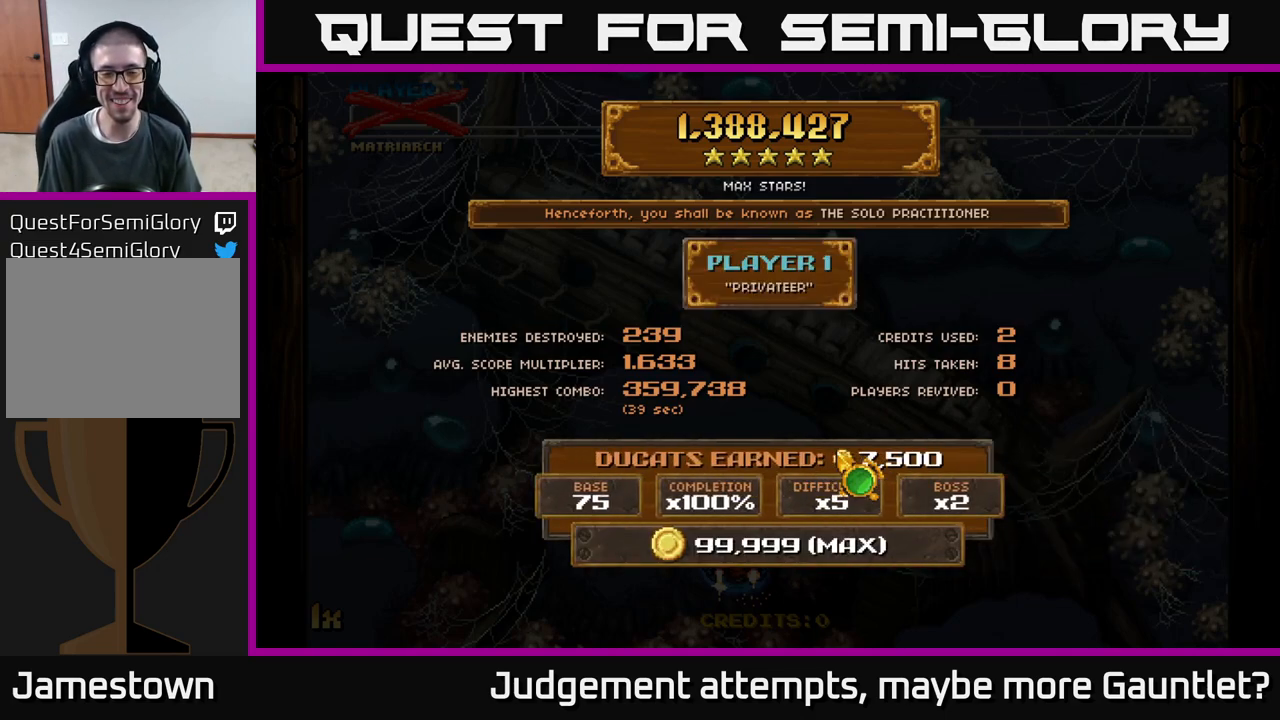
Gameplay with a controller (Xbox layout); each line is a JSON object with the inputs held at the frame after it. "events" lists button and stick changes between this image and that frame as [ms after this image, input, new state], when the widget could be followed in between. Not read: right_stick.
{"buttons": [], "left_stick": "down", "events": [[333, "left_stick", "down"]]}
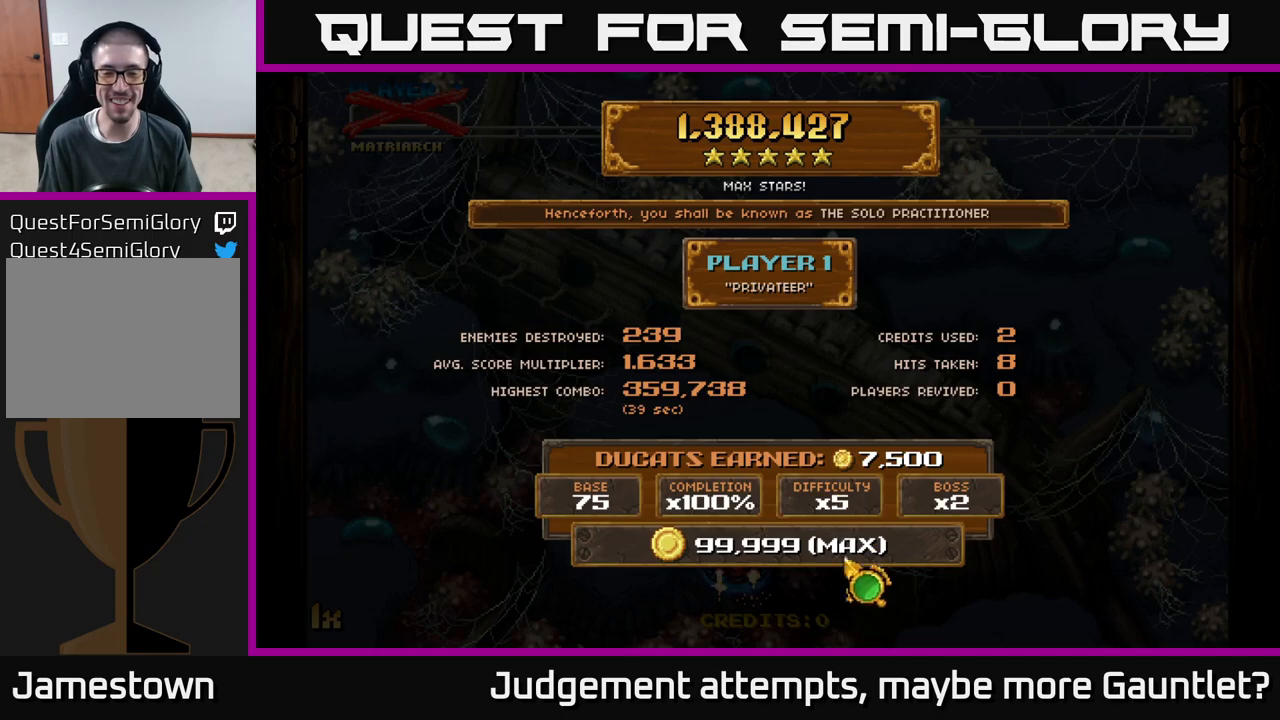
{"buttons": [], "left_stick": "down", "events": [[83, "left_stick", "right"], [233, "left_stick", "center"], [383, "left_stick", "down"]]}
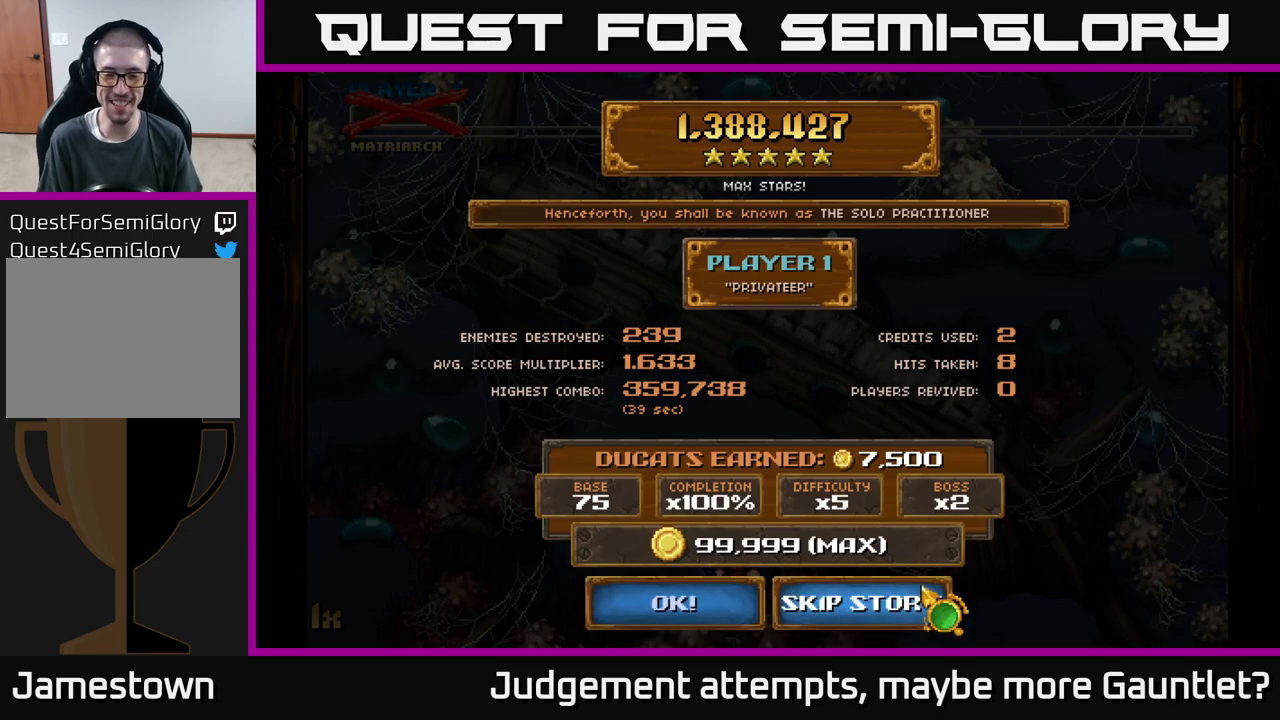
{"buttons": [], "left_stick": "center", "events": [[67, "left_stick", "center"], [283, "A", "down"], [417, "A", "up"]]}
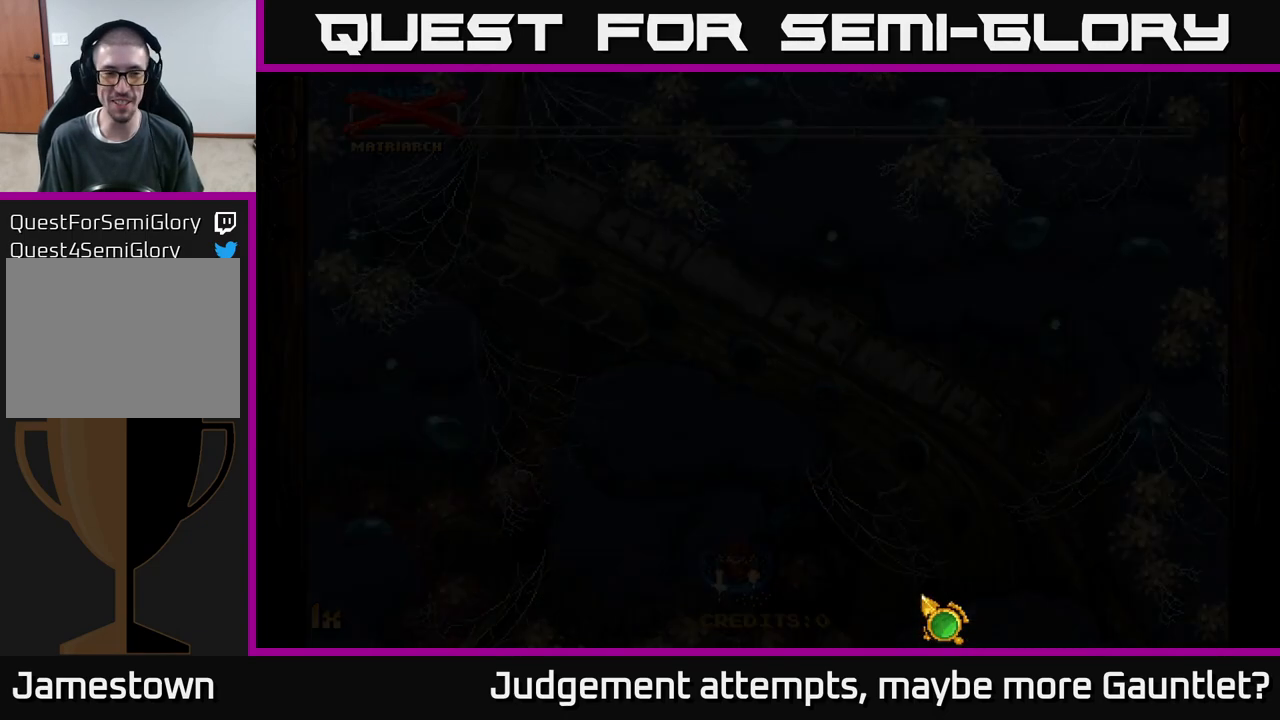
{"buttons": [], "left_stick": "center", "events": []}
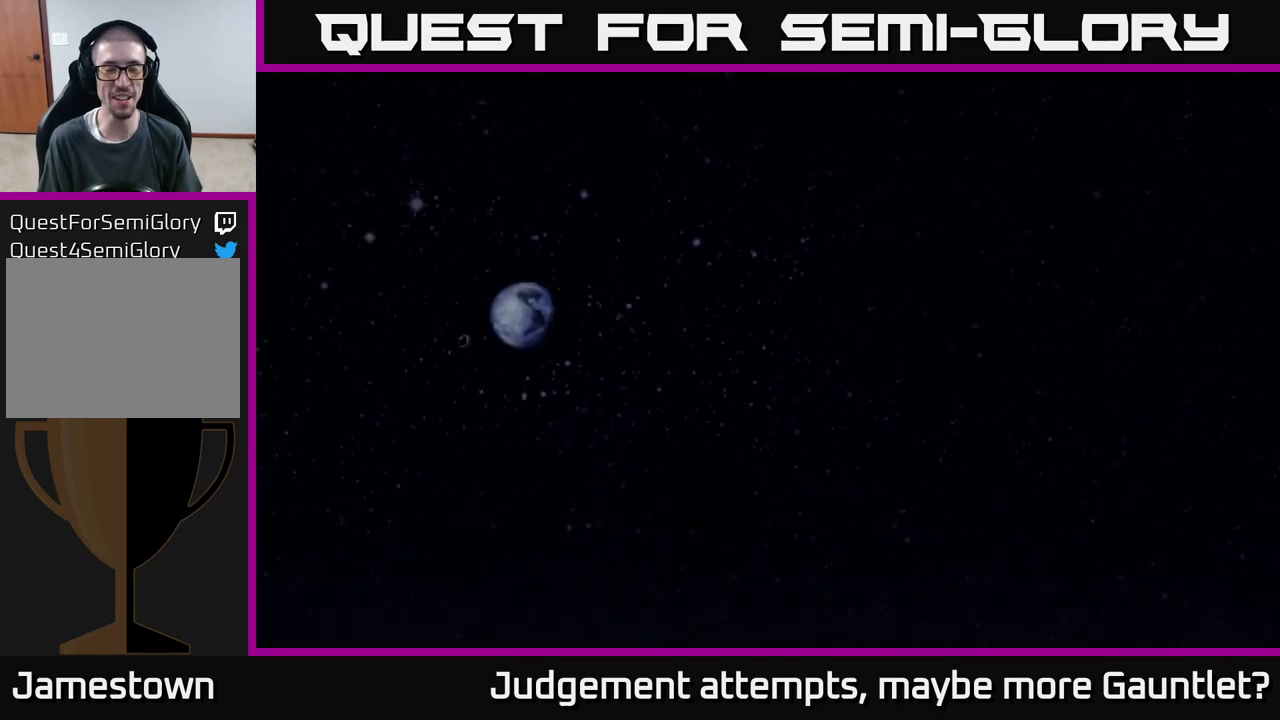
{"buttons": [], "left_stick": "center", "events": []}
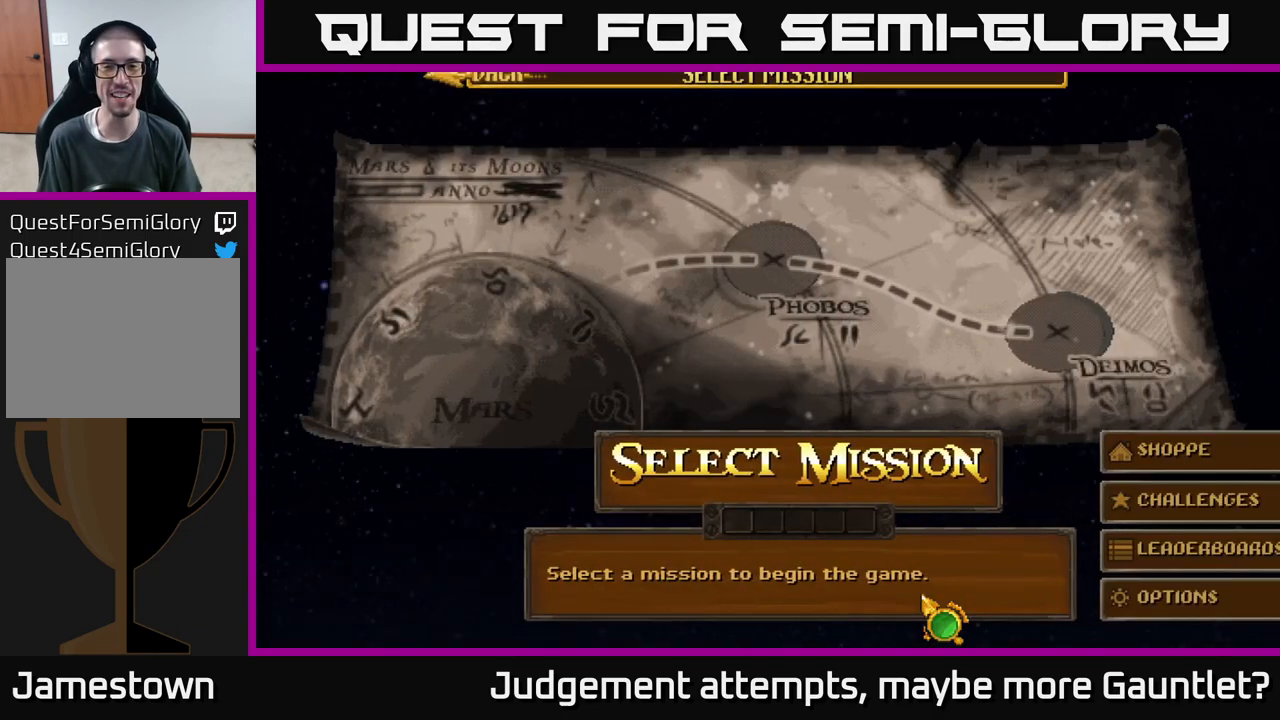
{"buttons": [], "left_stick": "up", "events": [[317, "left_stick", "up"]]}
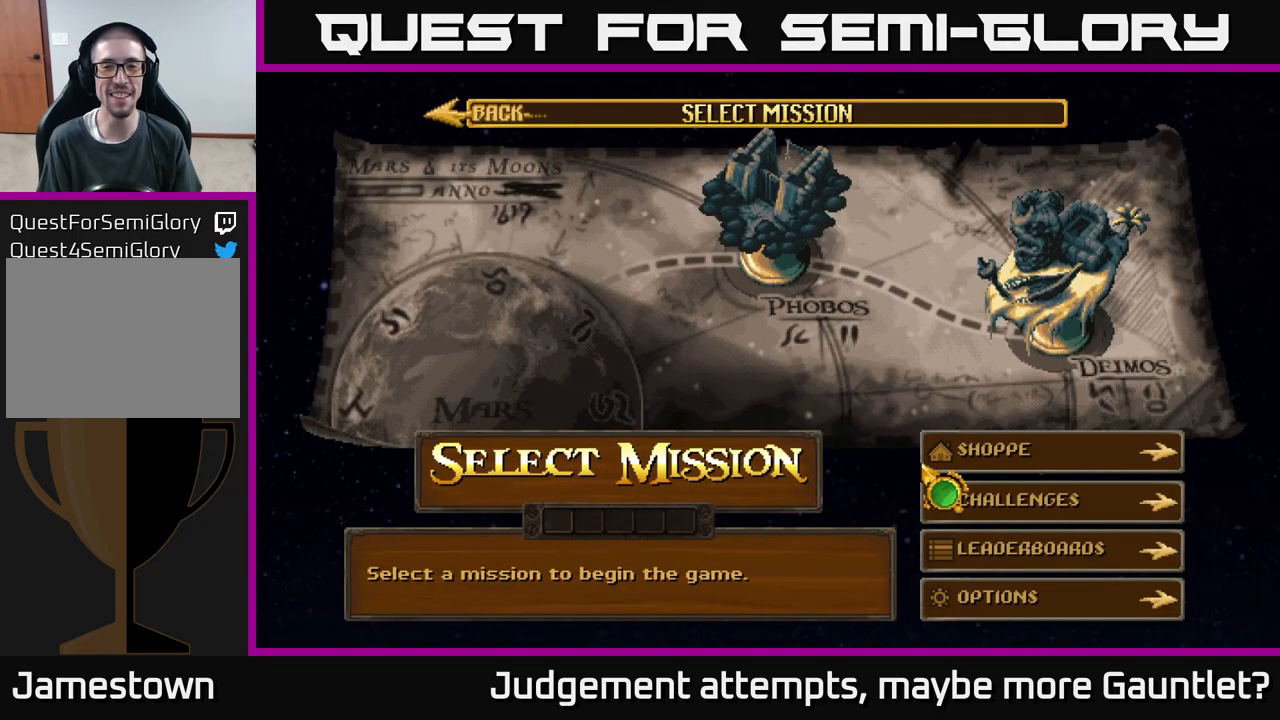
{"buttons": [], "left_stick": "center", "events": [[200, "left_stick", "up-right"], [500, "left_stick", "center"]]}
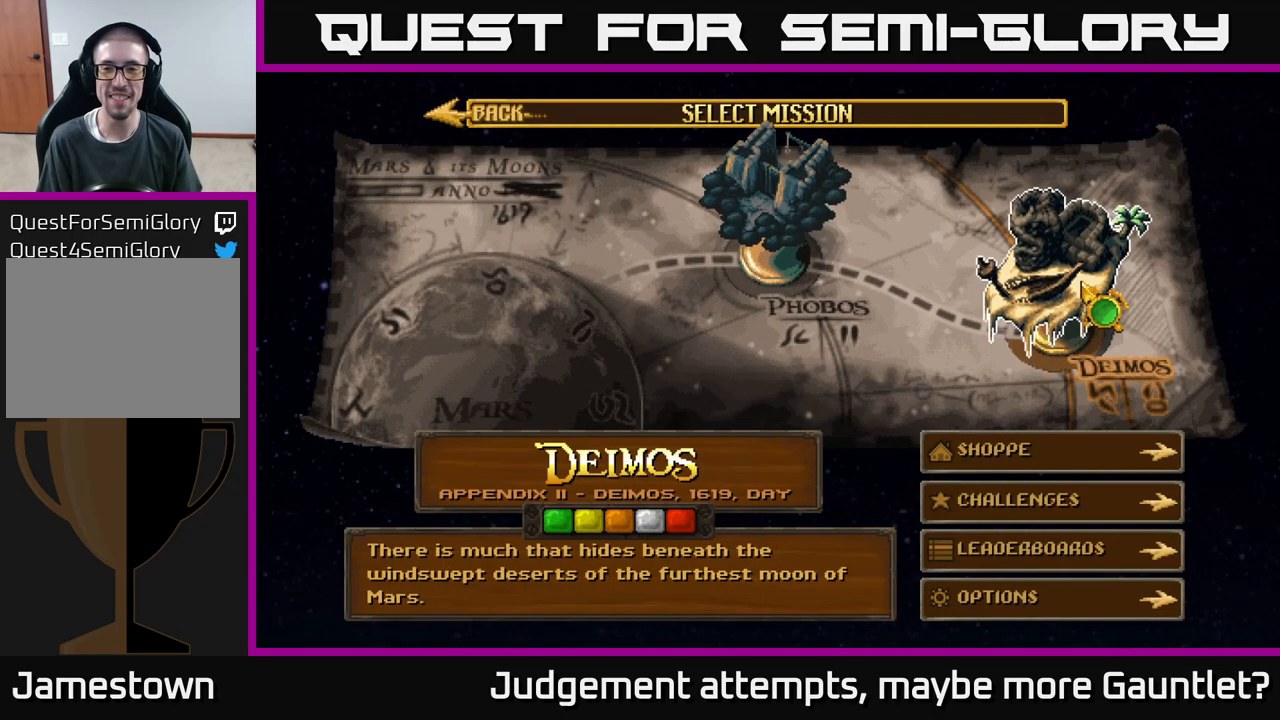
{"buttons": [], "left_stick": "center", "events": [[100, "A", "down"], [183, "A", "up"]]}
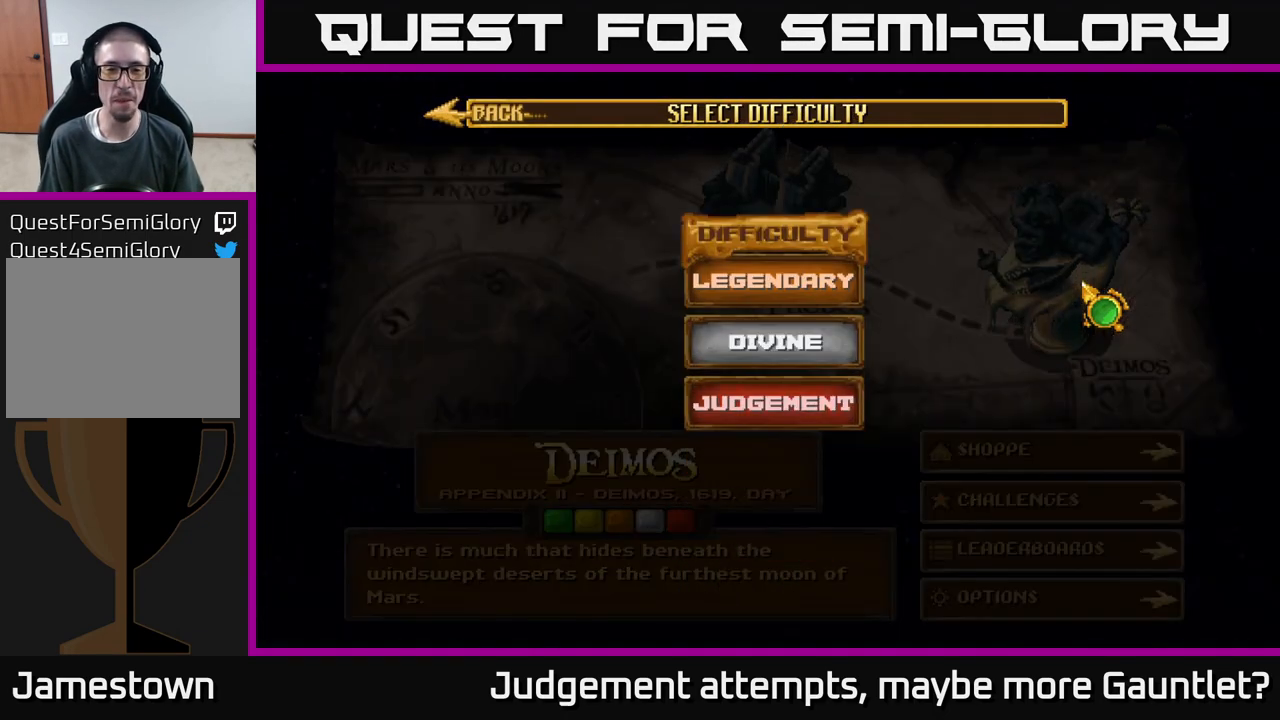
{"buttons": [], "left_stick": "down-left", "events": [[150, "left_stick", "down-left"]]}
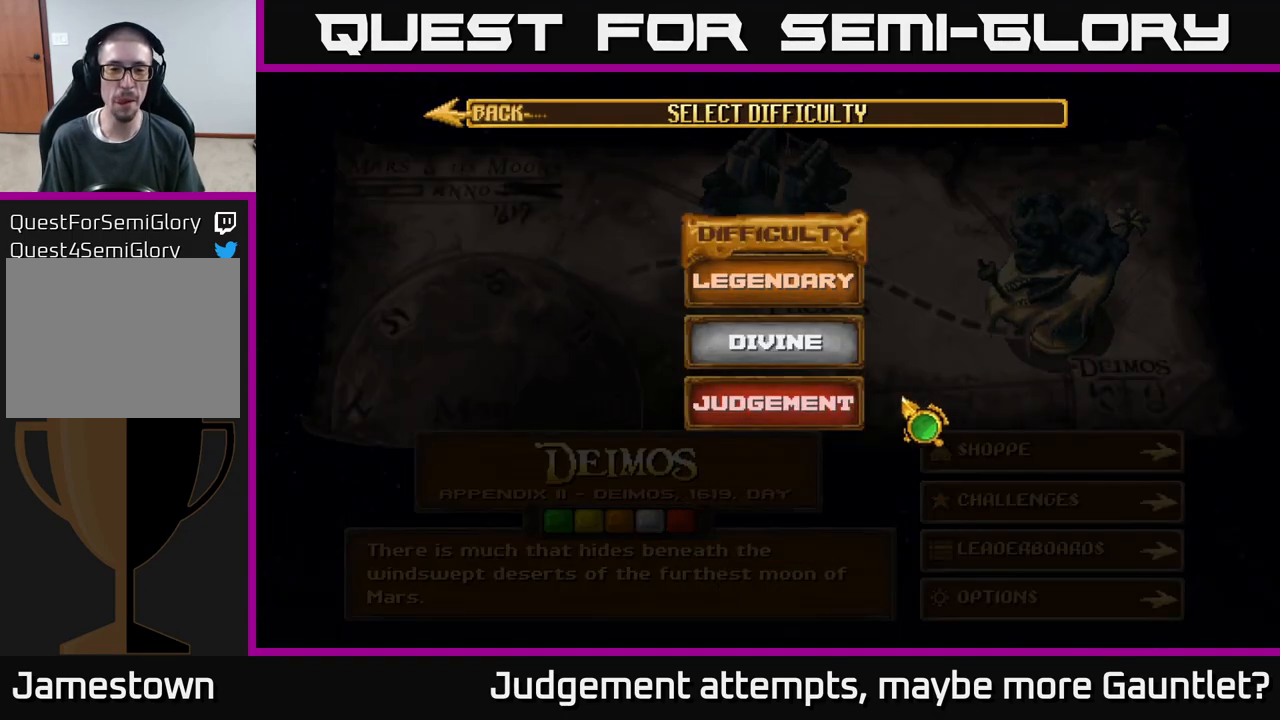
{"buttons": [], "left_stick": "center", "events": [[17, "left_stick", "left"], [283, "A", "down"], [300, "left_stick", "center"], [350, "A", "up"]]}
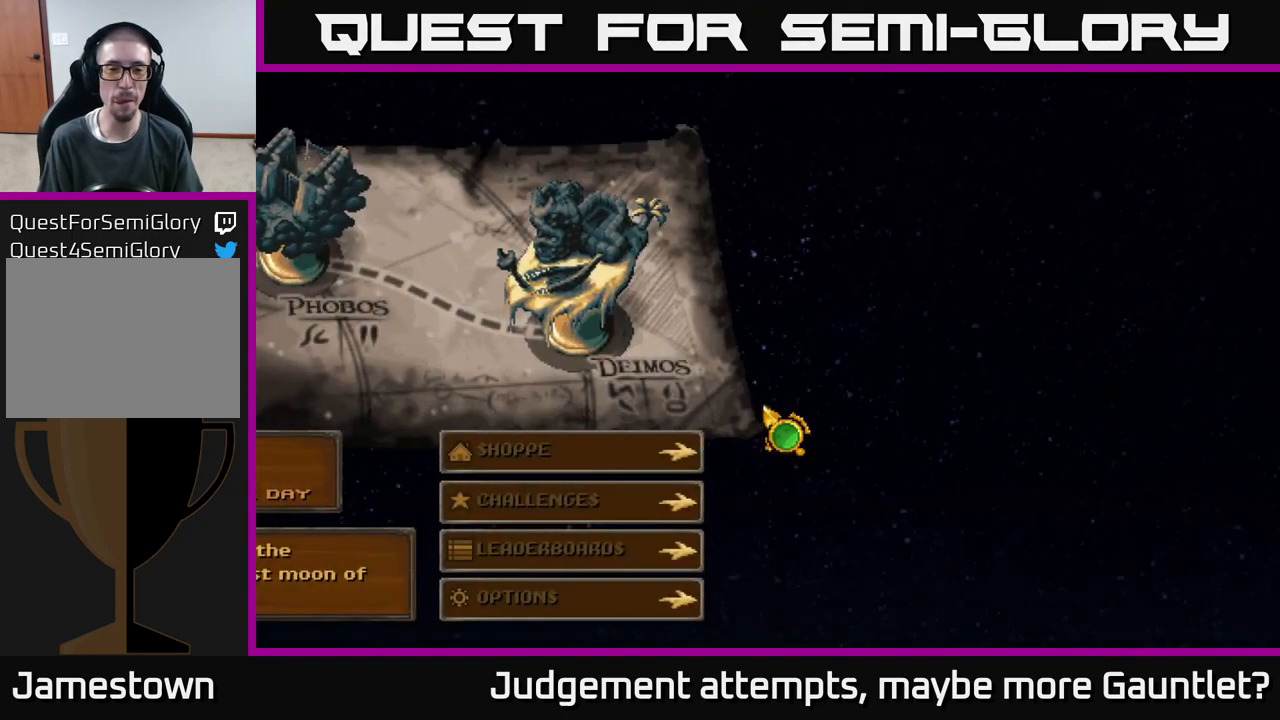
{"buttons": [], "left_stick": "center", "events": []}
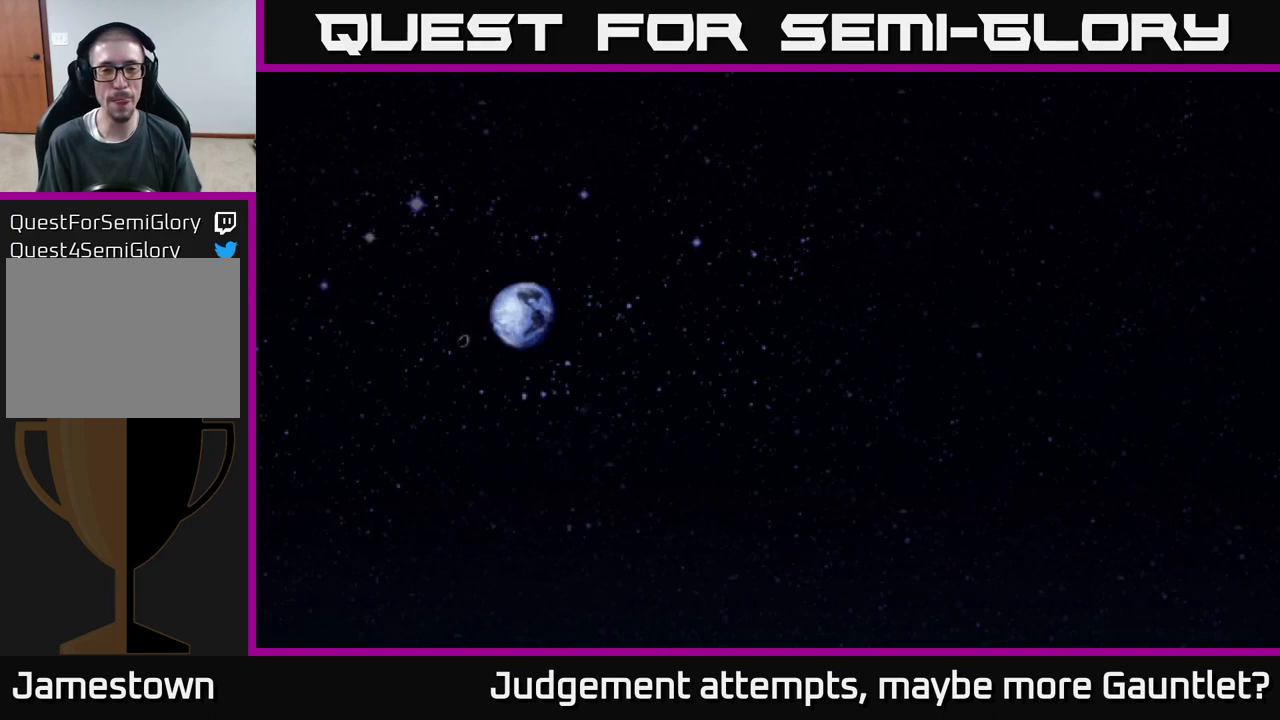
{"buttons": [], "left_stick": "center", "events": []}
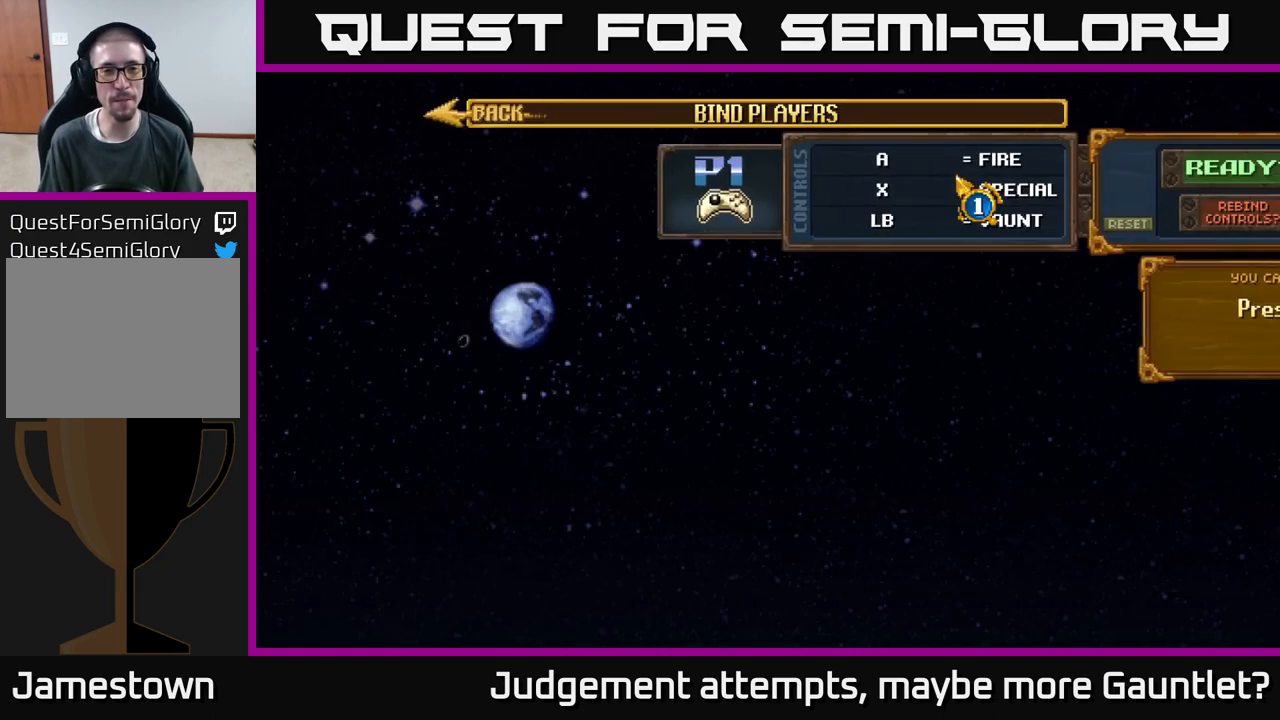
{"buttons": [], "left_stick": "center", "events": []}
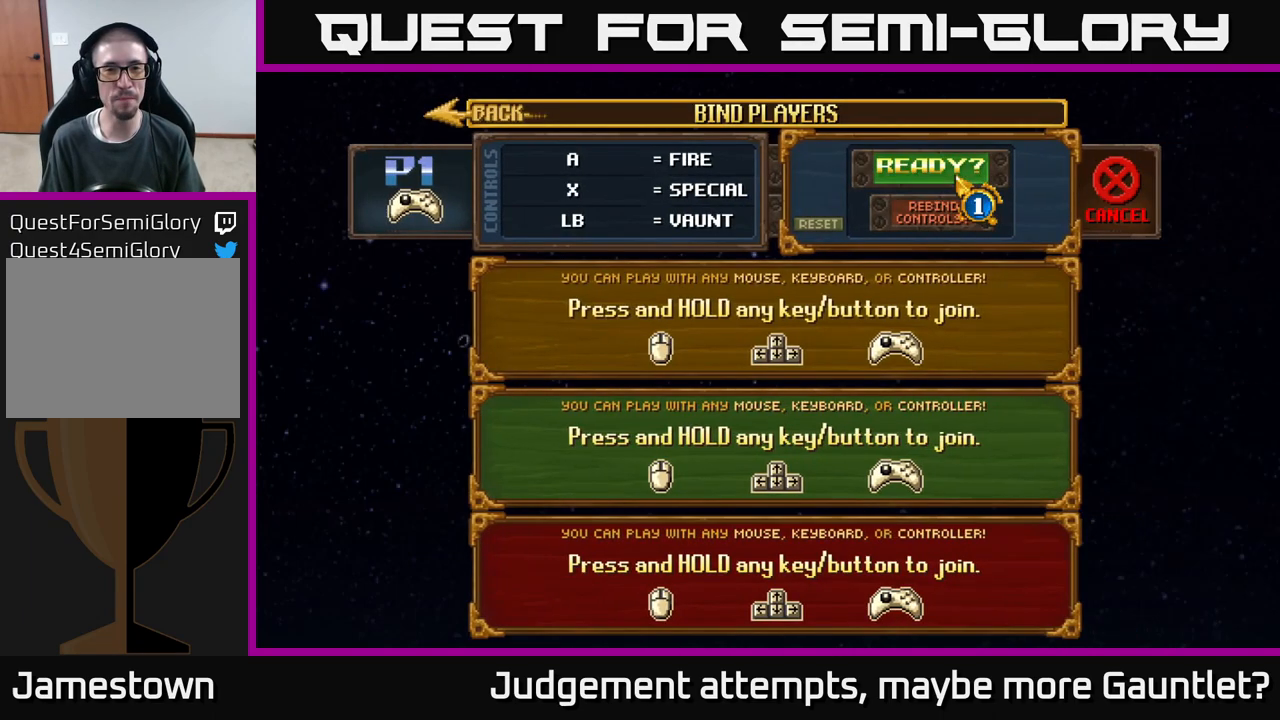
{"buttons": [], "left_stick": "center", "events": [[133, "A", "down"], [233, "A", "up"]]}
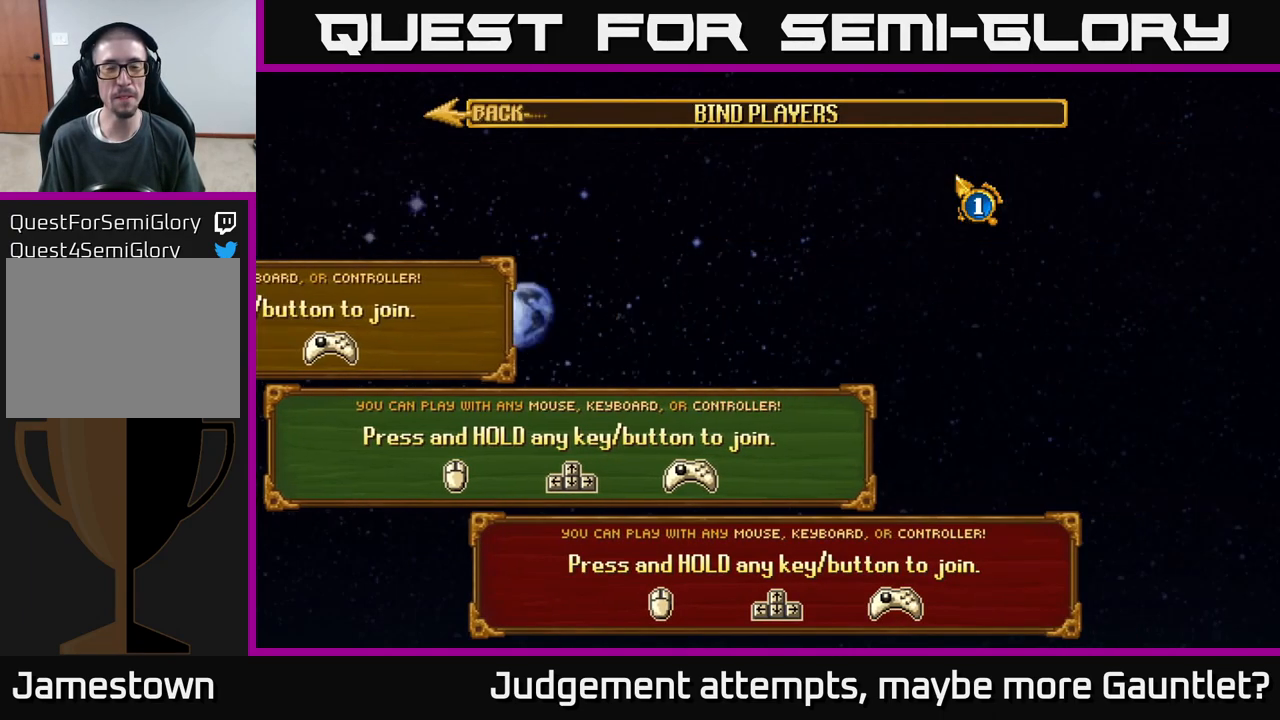
{"buttons": [], "left_stick": "center", "events": []}
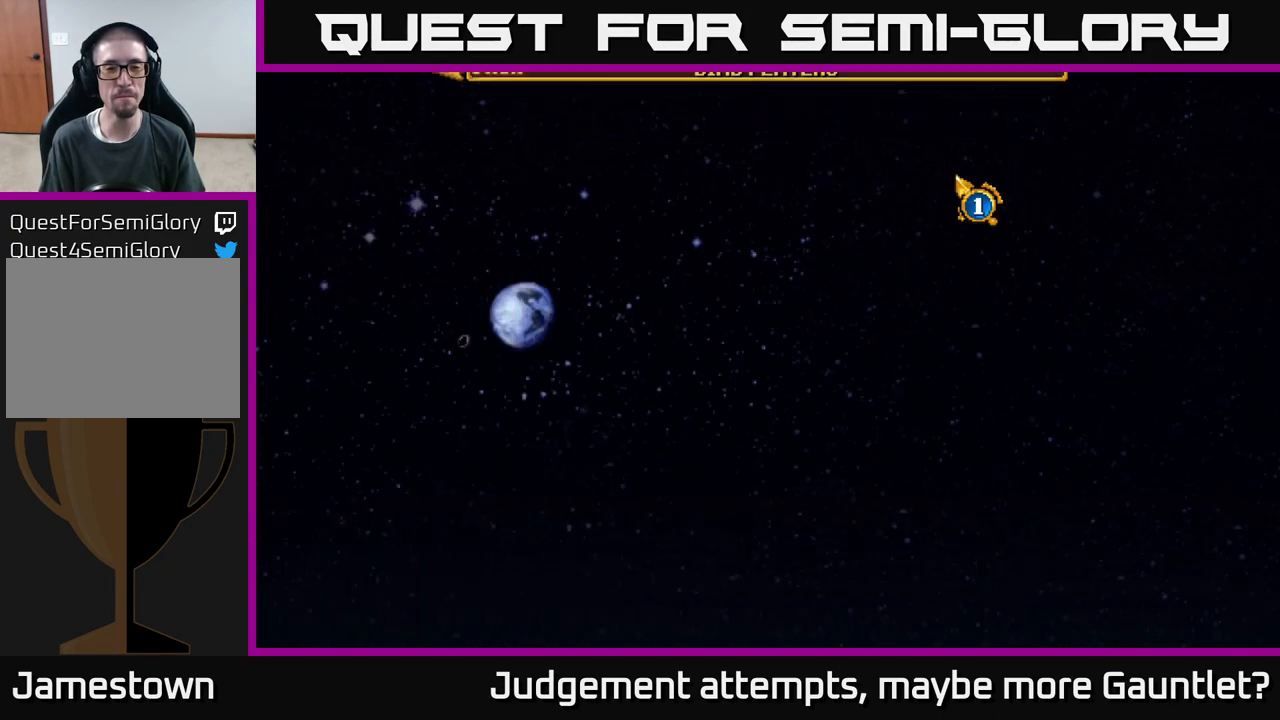
{"buttons": [], "left_stick": "center", "events": []}
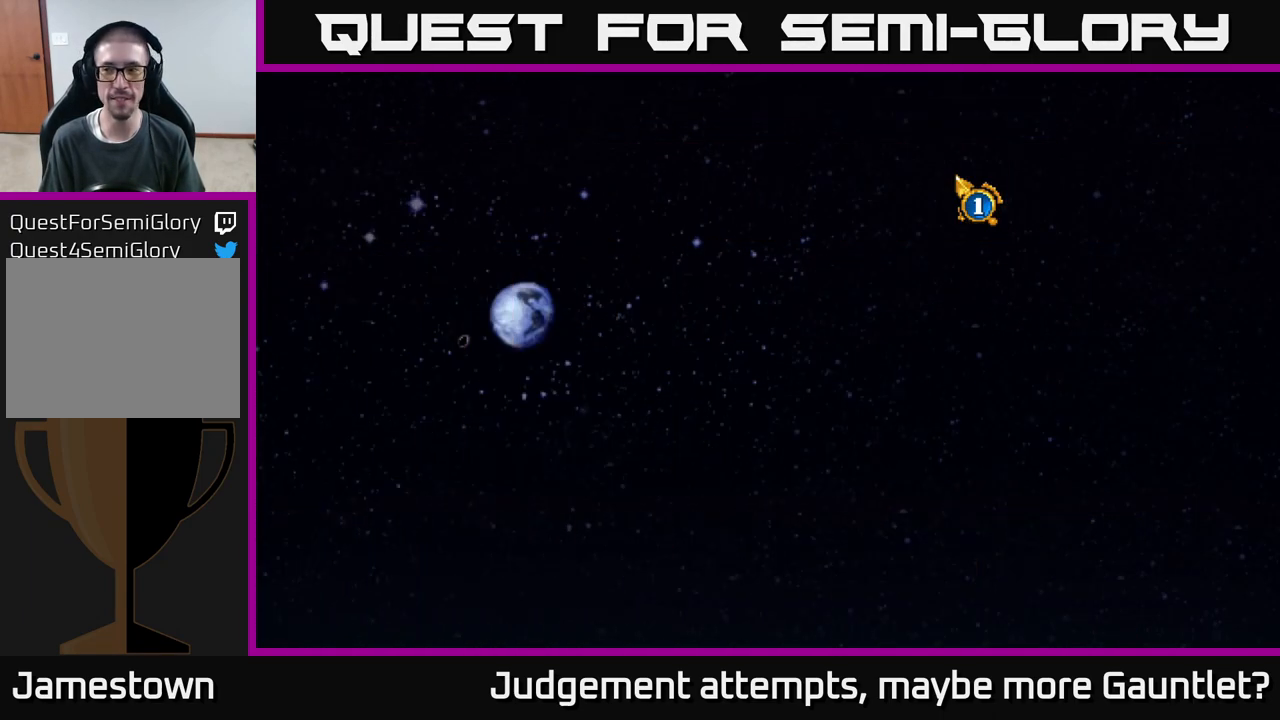
{"buttons": [], "left_stick": "center", "events": []}
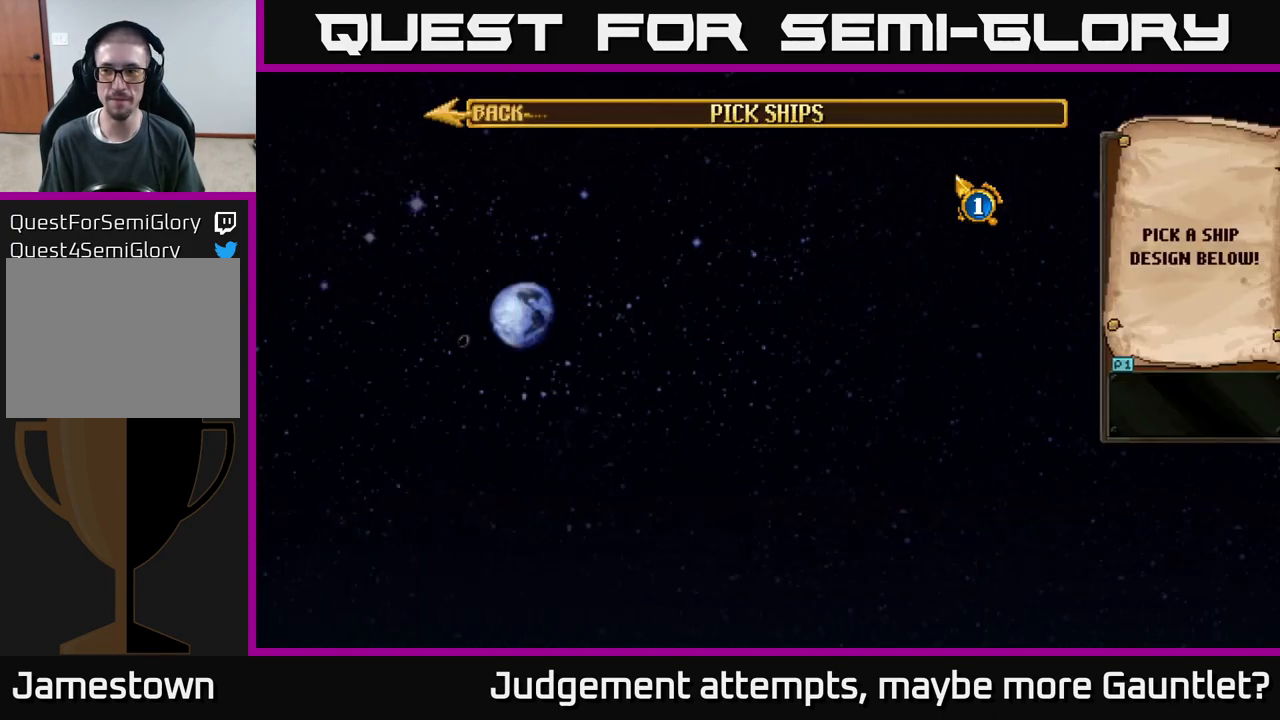
{"buttons": [], "left_stick": "center", "events": []}
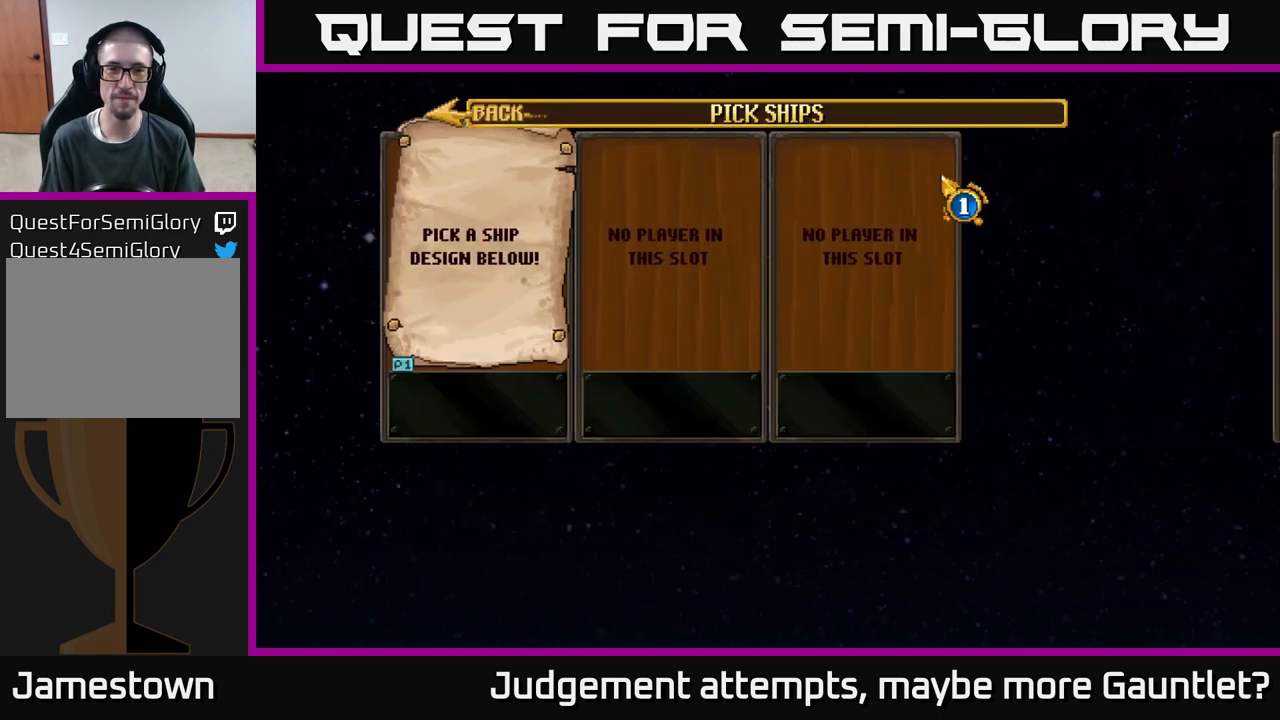
{"buttons": [], "left_stick": "down-left", "events": [[283, "left_stick", "left"], [417, "left_stick", "down-left"]]}
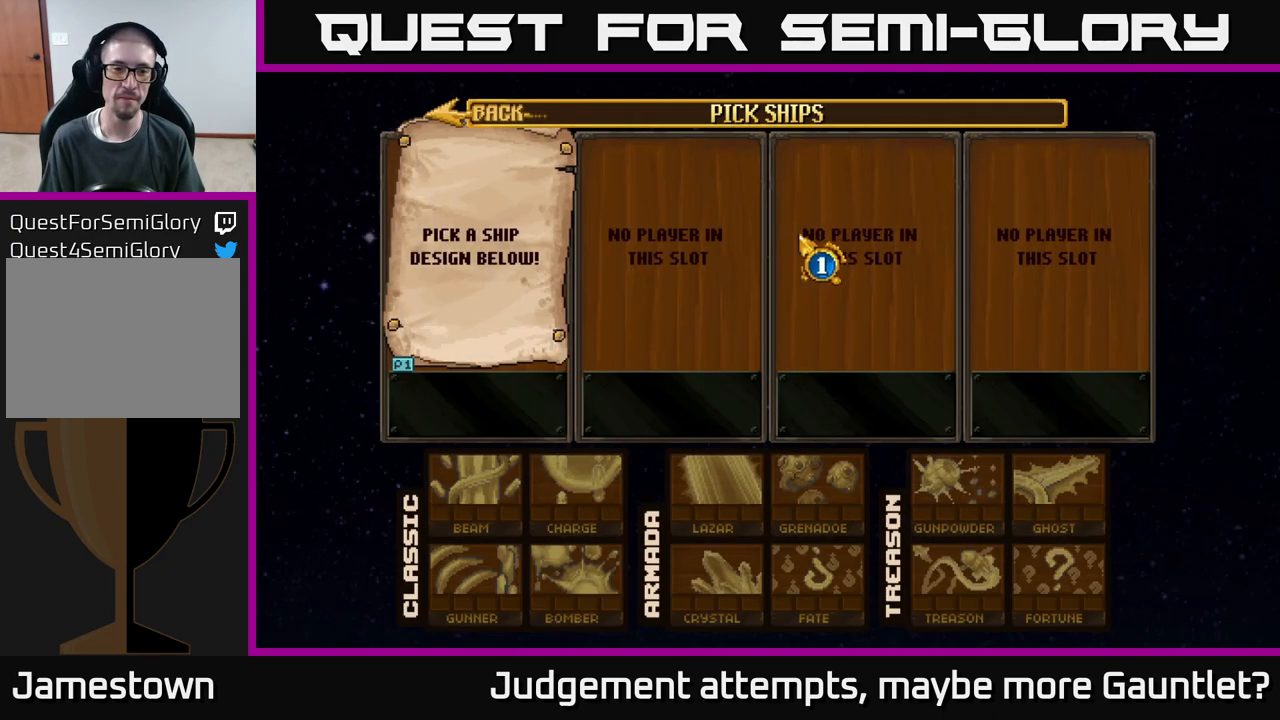
{"buttons": [], "left_stick": "down-left", "events": []}
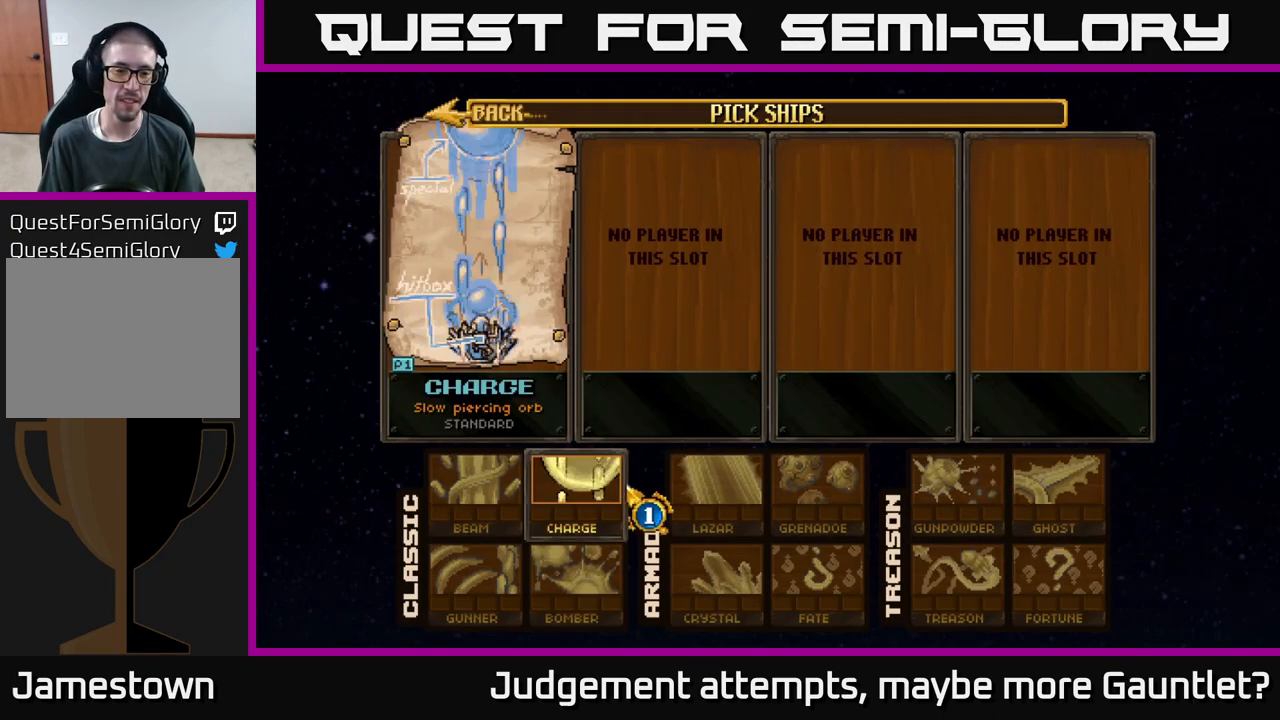
{"buttons": ["A"], "left_stick": "center", "events": [[333, "left_stick", "center"], [433, "A", "down"]]}
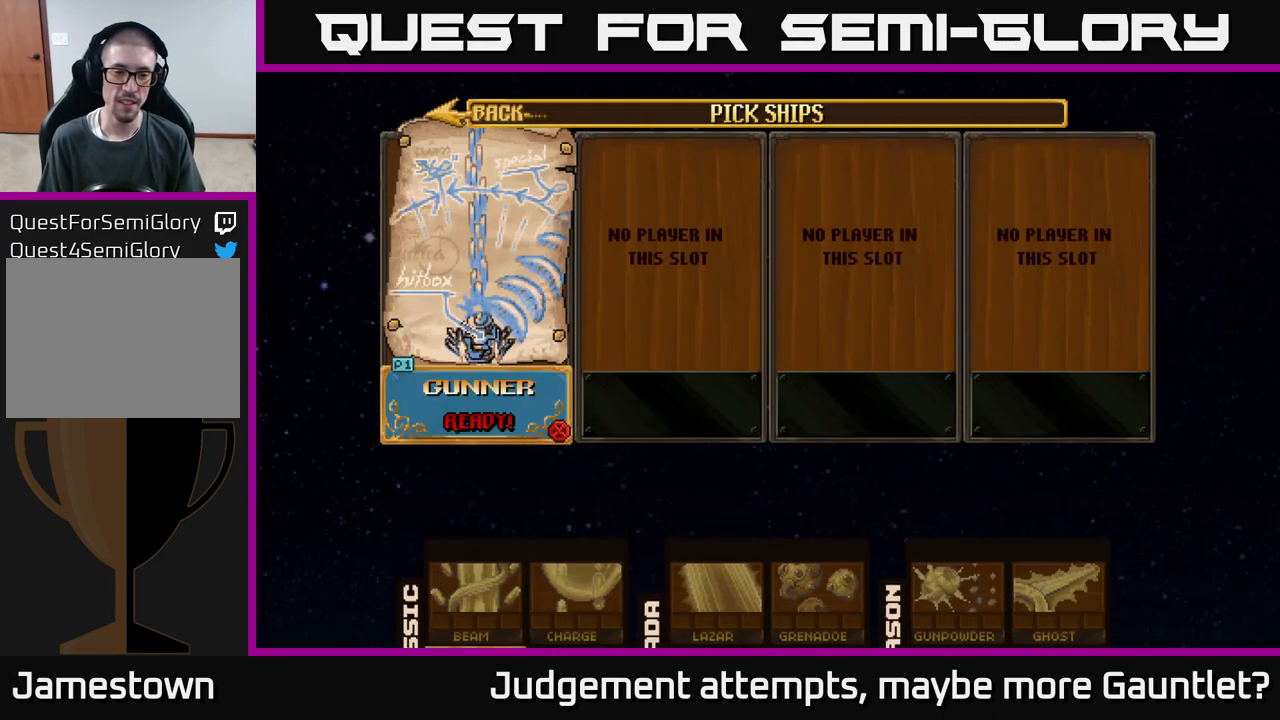
{"buttons": [], "left_stick": "center", "events": [[67, "A", "up"]]}